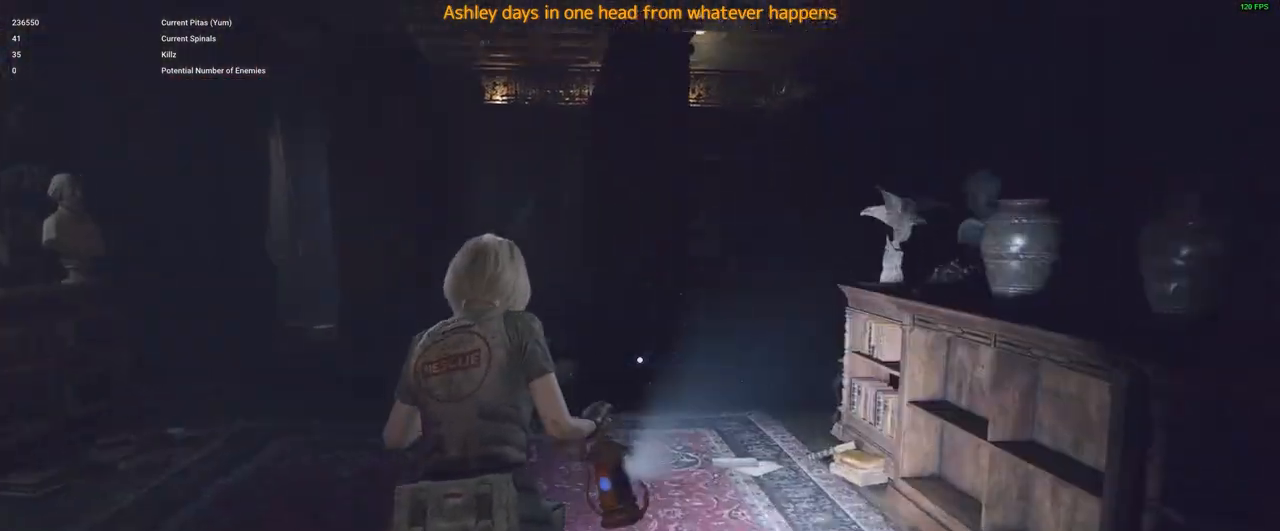
Gameplay with keyboard and mouse; each line is a JSON object with the keys and mouse buttons held at the frame after it. "events" lists presses ("down") and releases ("up") of "1", "2", "3", "4", "5", "a", "alt", "c", "caps_lock", "ctrl", "d", "e", "f", "g", "q", "r", "s", "shift", "space", "t", "tab", "v", "w", "x", "z", "mouse_left", "mouse_wheel" and "mouse_right" between this image and that frame as [ms after this image, input, new state], when the widget could be followed in between. "mouse_left", "mouse_wheel", "mouse_right" = the "left", "wheel", "right" buttons of the "mouse" list. No other keys are recorded. "wheel" means that the mouse wheel is clicked or scrolled. Not read: mouse_move.
{"keys": ["a", "shift", "w"], "mouse": [], "events": [[183, "a", "down"]]}
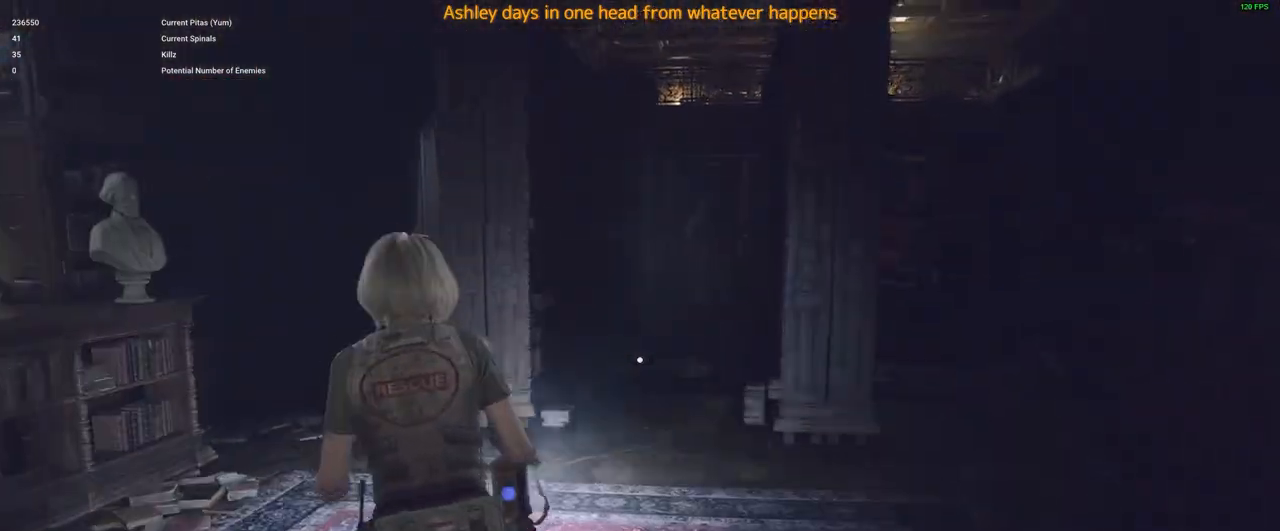
{"keys": ["d", "shift", "w"], "mouse": [], "events": [[200, "a", "up"], [450, "d", "down"]]}
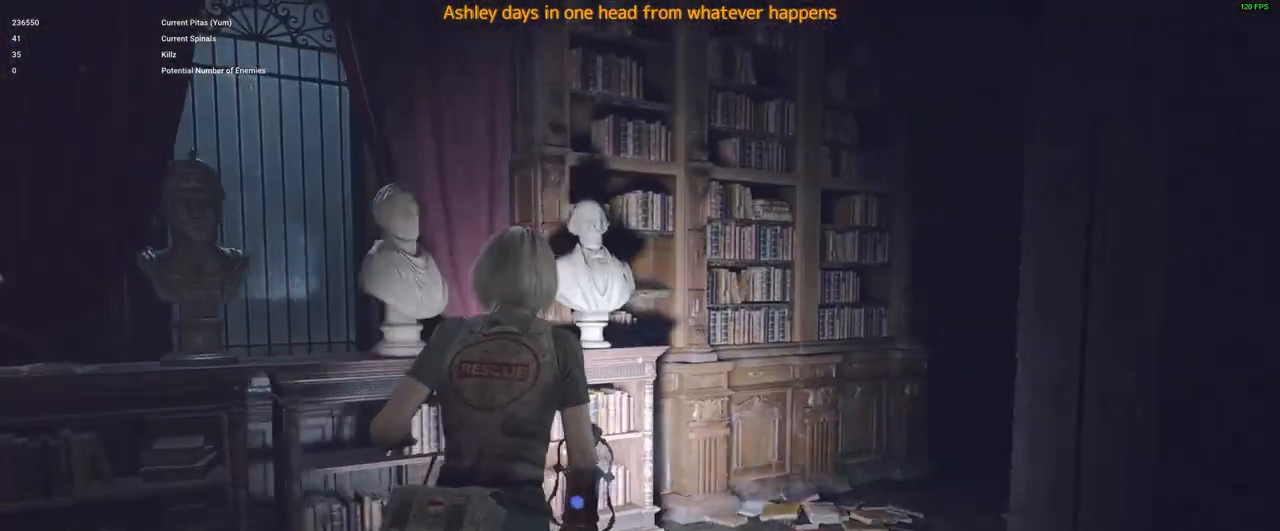
{"keys": ["shift", "w"], "mouse": [], "events": [[233, "d", "up"]]}
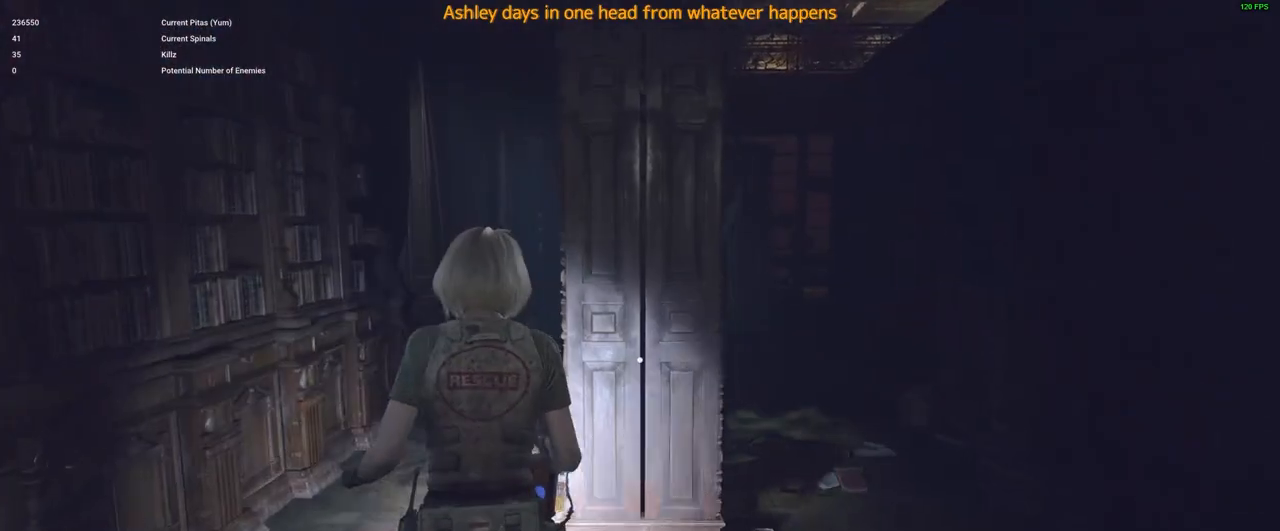
{"keys": ["shift", "w"], "mouse": [], "events": [[100, "a", "down"], [283, "a", "up"]]}
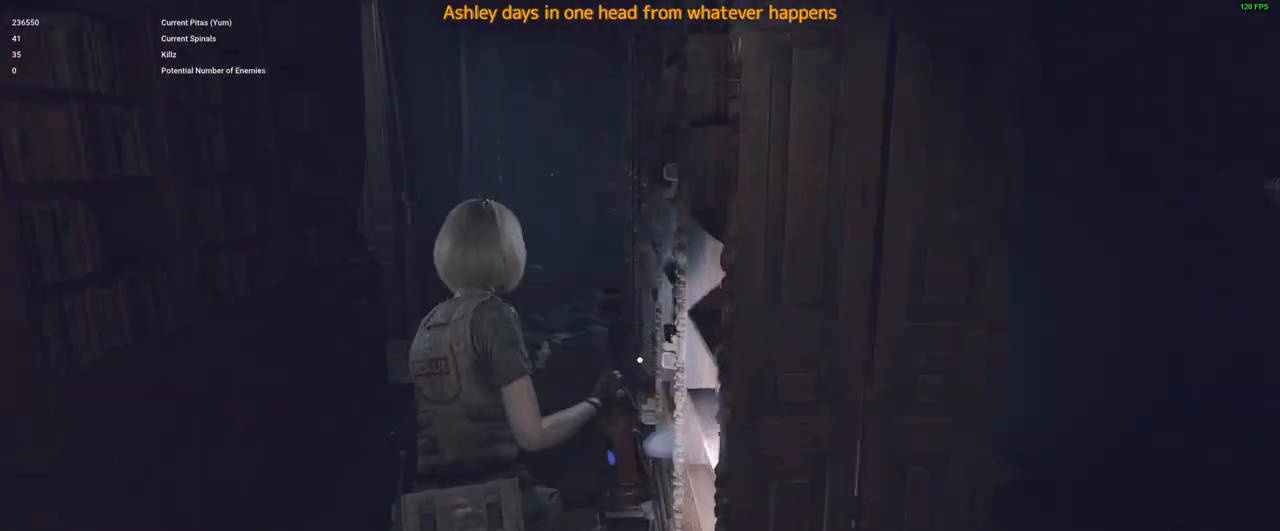
{"keys": ["shift", "w"], "mouse": [], "events": []}
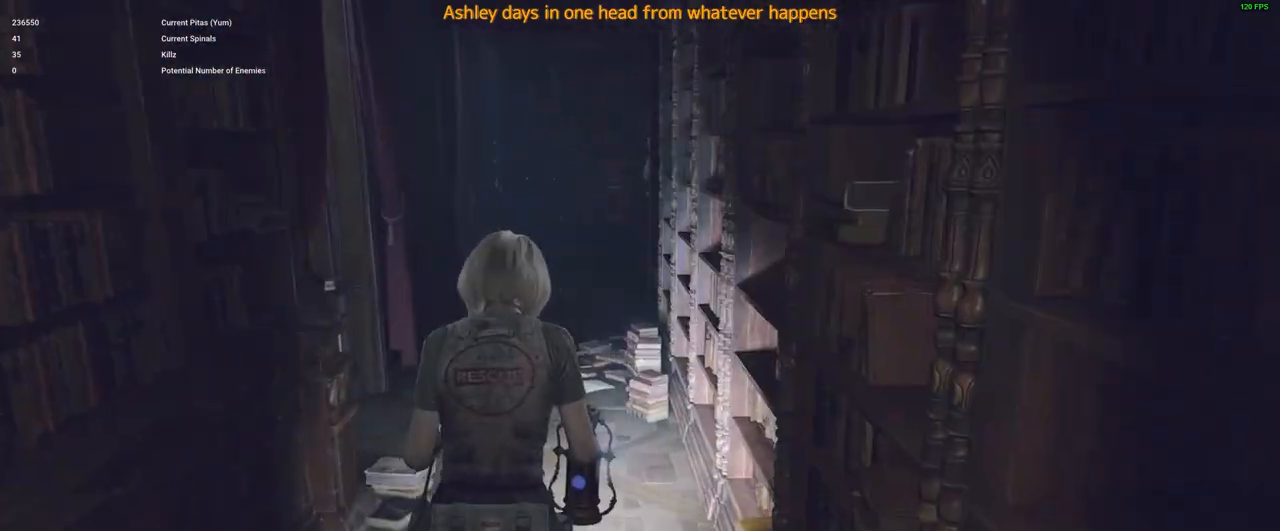
{"keys": ["d", "shift", "w"], "mouse": [], "events": [[416, "d", "down"]]}
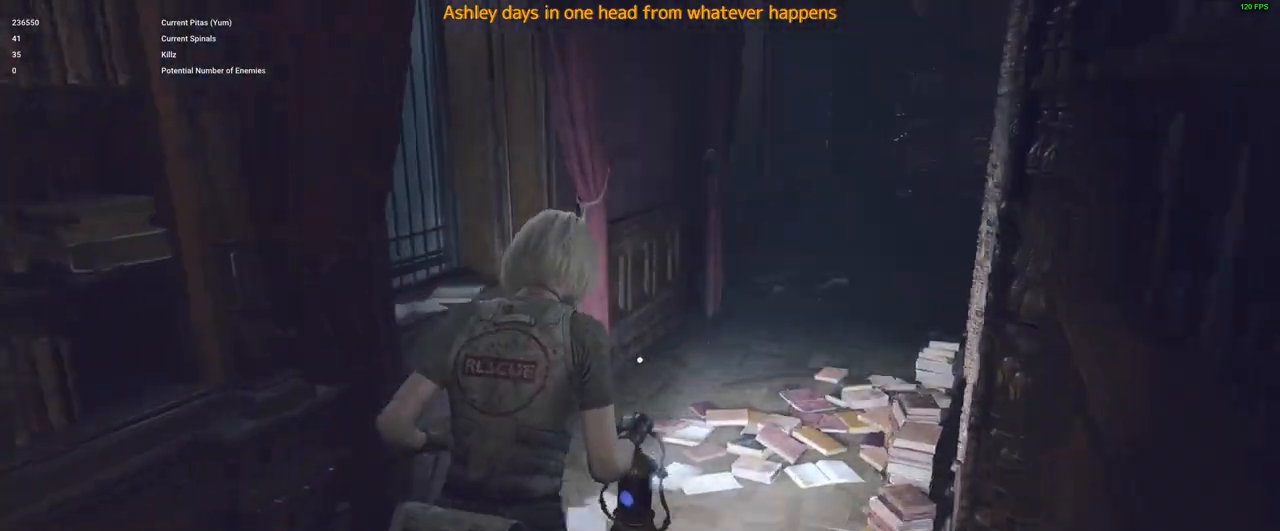
{"keys": ["shift", "w"], "mouse": [], "events": [[50, "d", "up"], [250, "d", "down"], [333, "d", "up"]]}
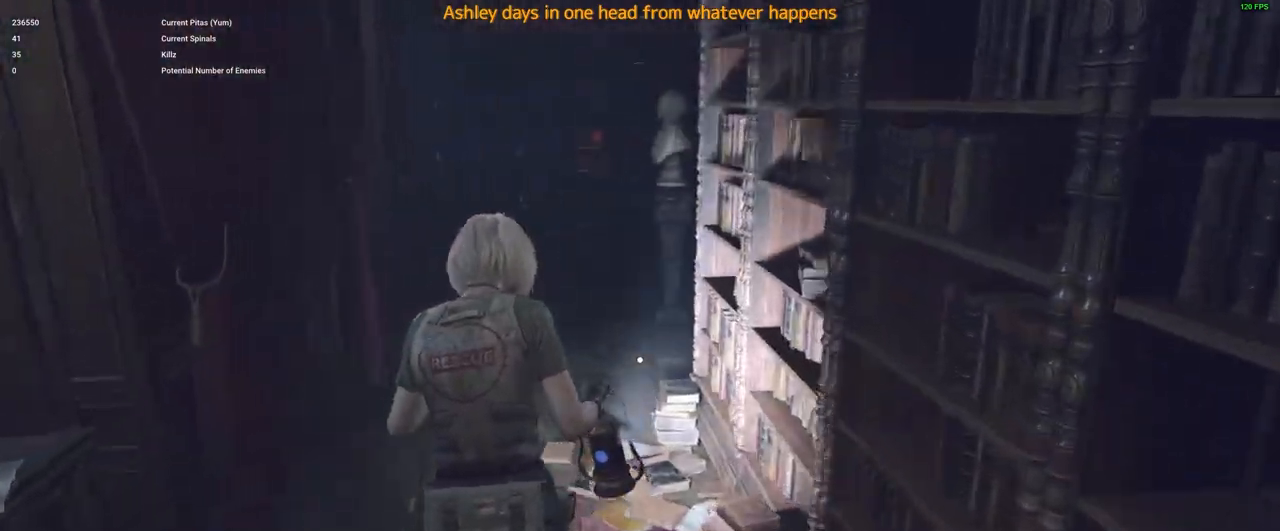
{"keys": ["shift", "w"], "mouse": [], "events": []}
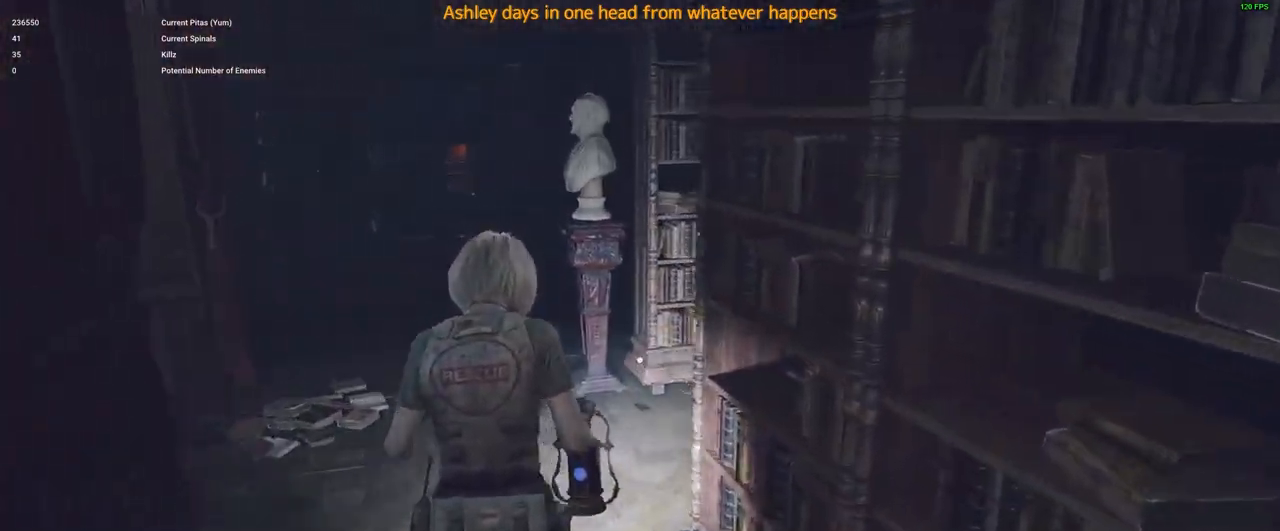
{"keys": ["a", "shift"], "mouse": [], "events": [[133, "a", "down"], [416, "w", "up"]]}
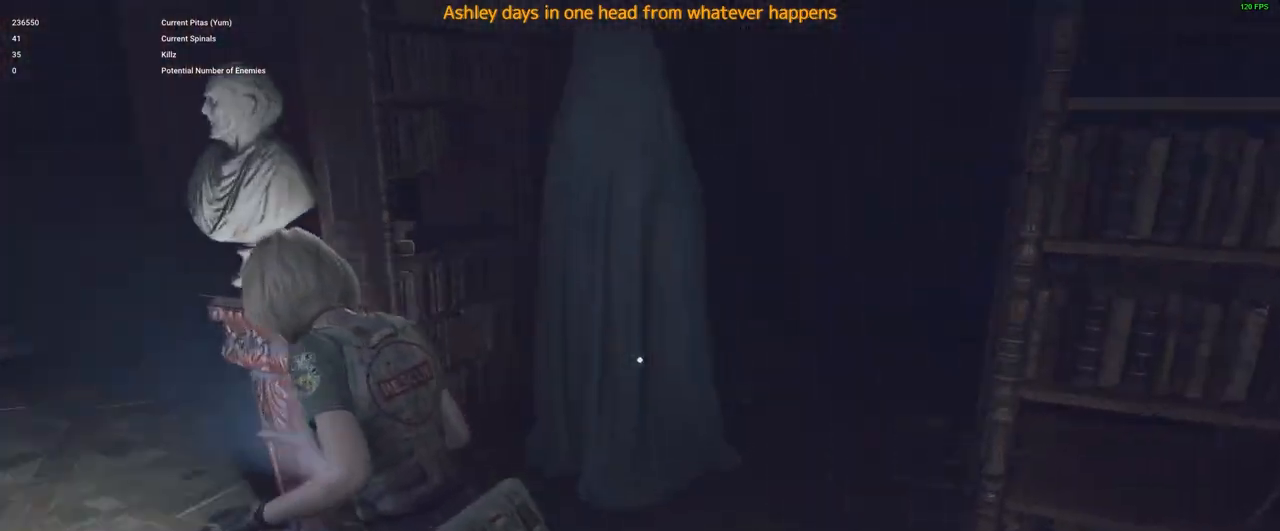
{"keys": ["a", "shift", "w"], "mouse": [], "events": [[233, "w", "down"]]}
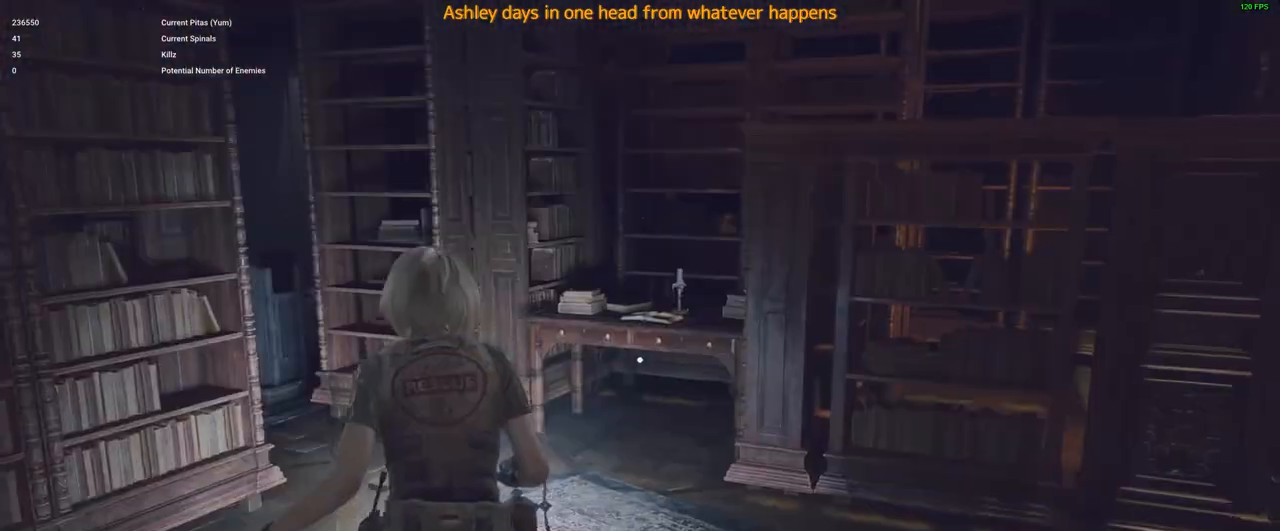
{"keys": ["shift", "w"], "mouse": [], "events": [[16, "a", "up"]]}
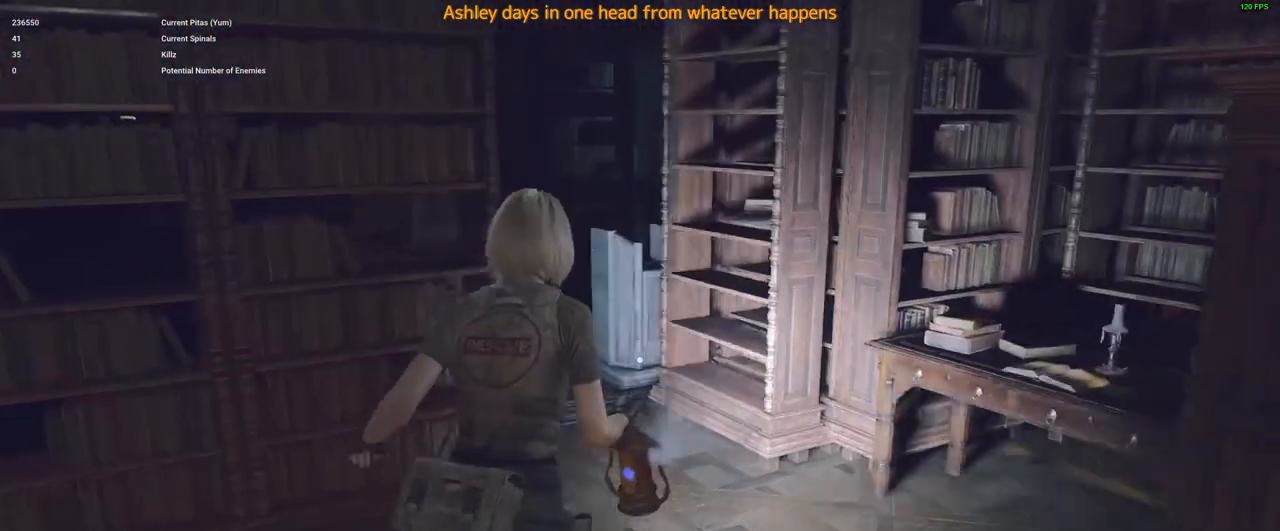
{"keys": ["a", "shift", "w"], "mouse": [], "events": [[266, "d", "down"], [450, "a", "down"], [450, "d", "up"]]}
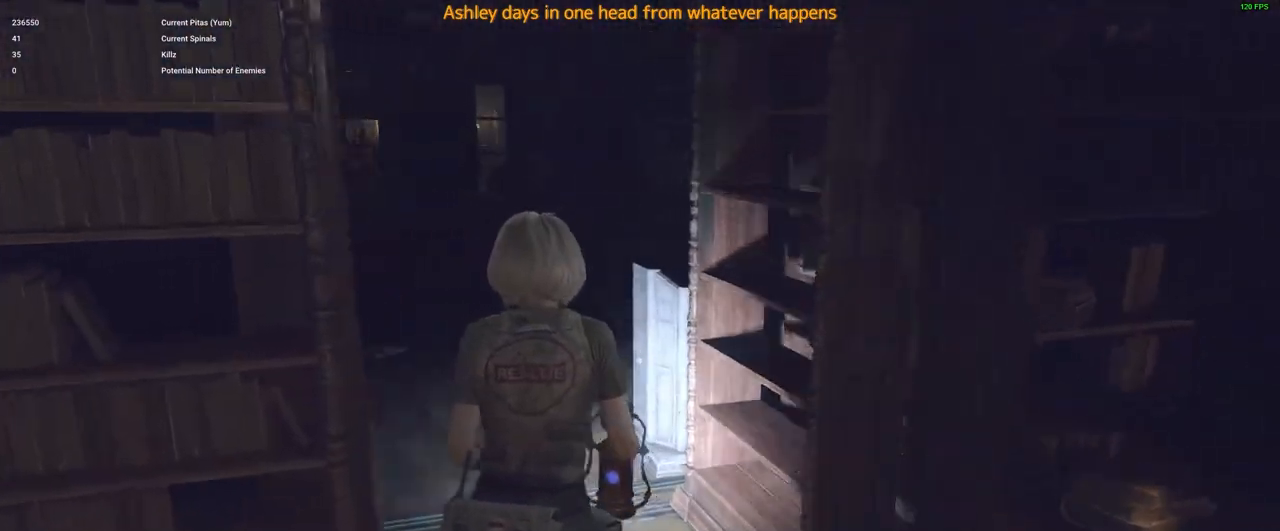
{"keys": ["a", "shift", "w"], "mouse": [], "events": []}
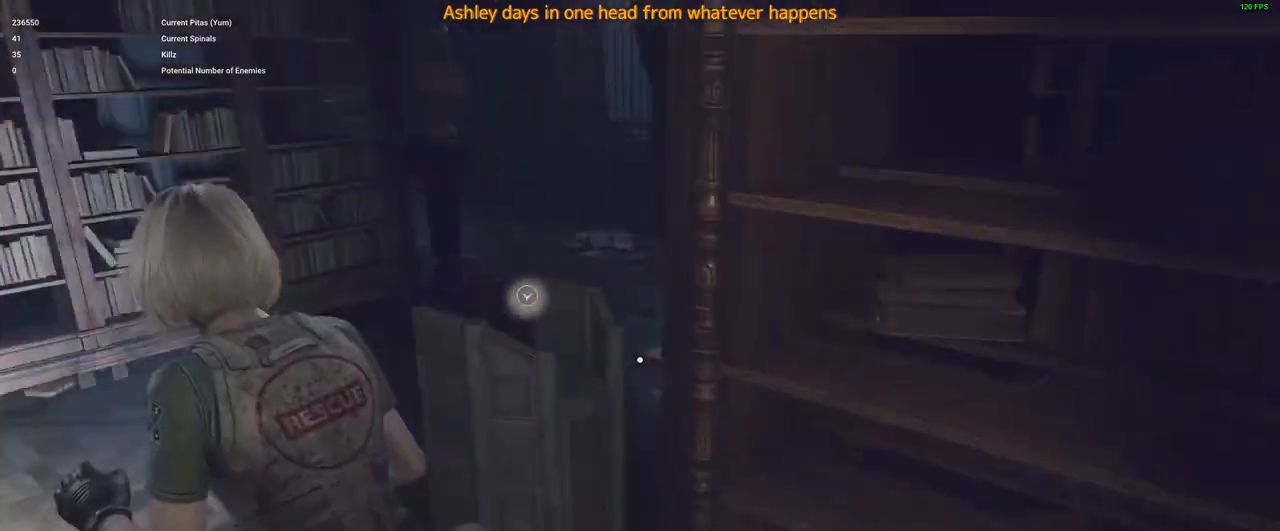
{"keys": ["f", "w"], "mouse": [], "events": [[16, "a", "up"], [16, "shift", "up"], [483, "f", "down"]]}
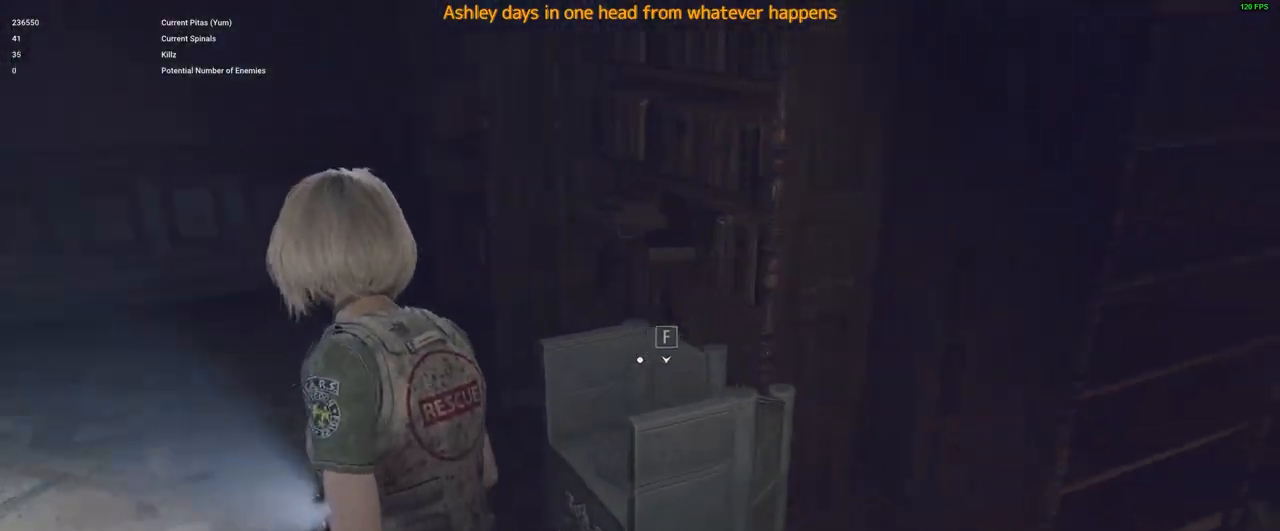
{"keys": ["w"], "mouse": [], "events": [[166, "f", "up"]]}
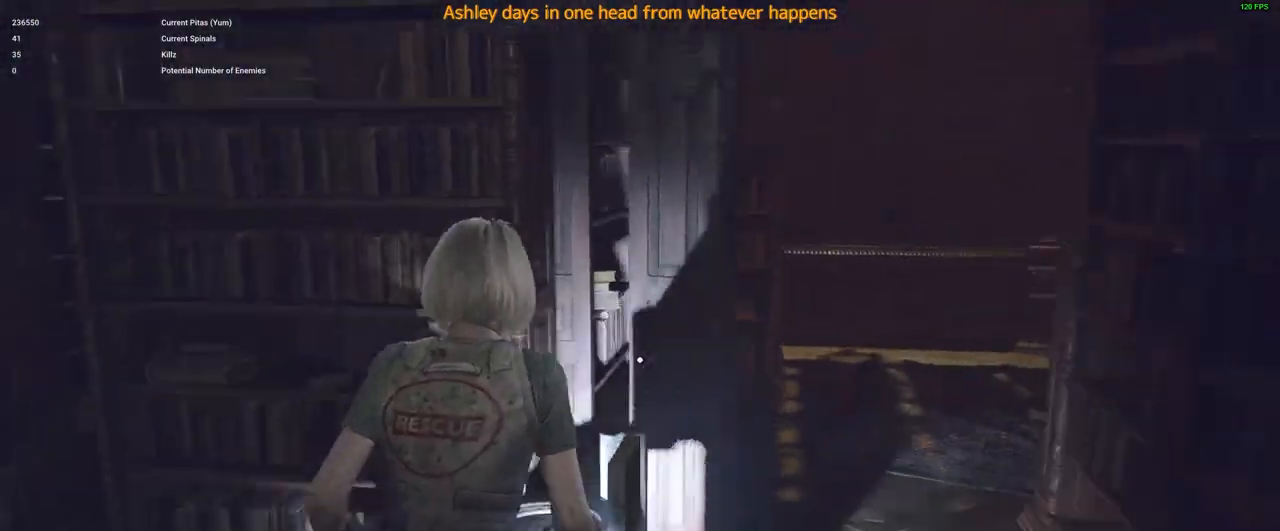
{"keys": [], "mouse": [], "events": [[183, "w", "up"]]}
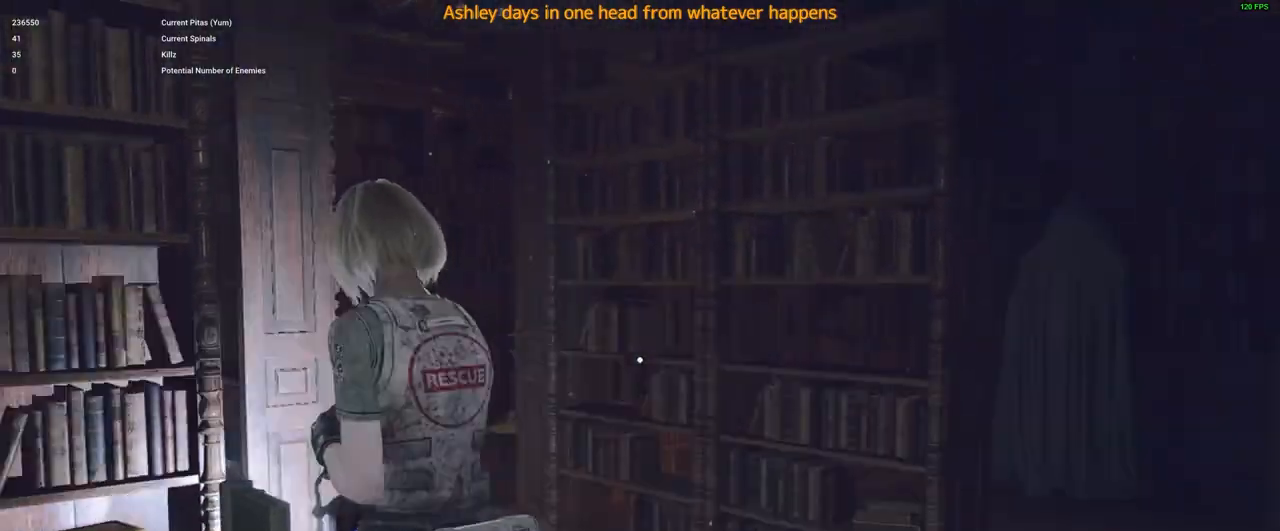
{"keys": ["a", "w"], "mouse": [], "events": [[383, "w", "down"], [483, "a", "down"]]}
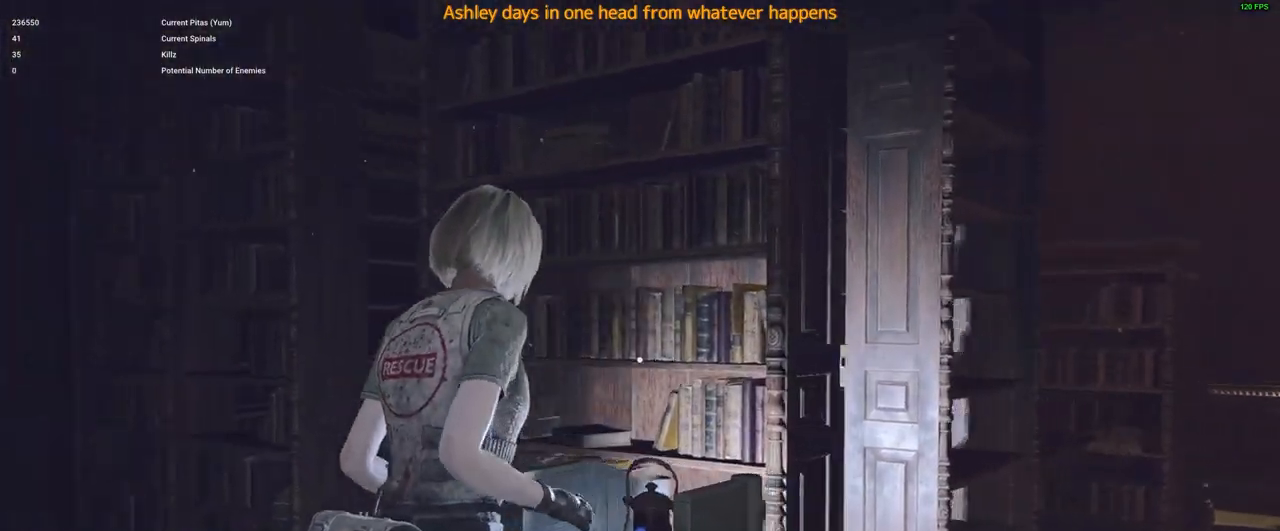
{"keys": ["a", "shift", "w"], "mouse": [], "events": [[83, "shift", "down"]]}
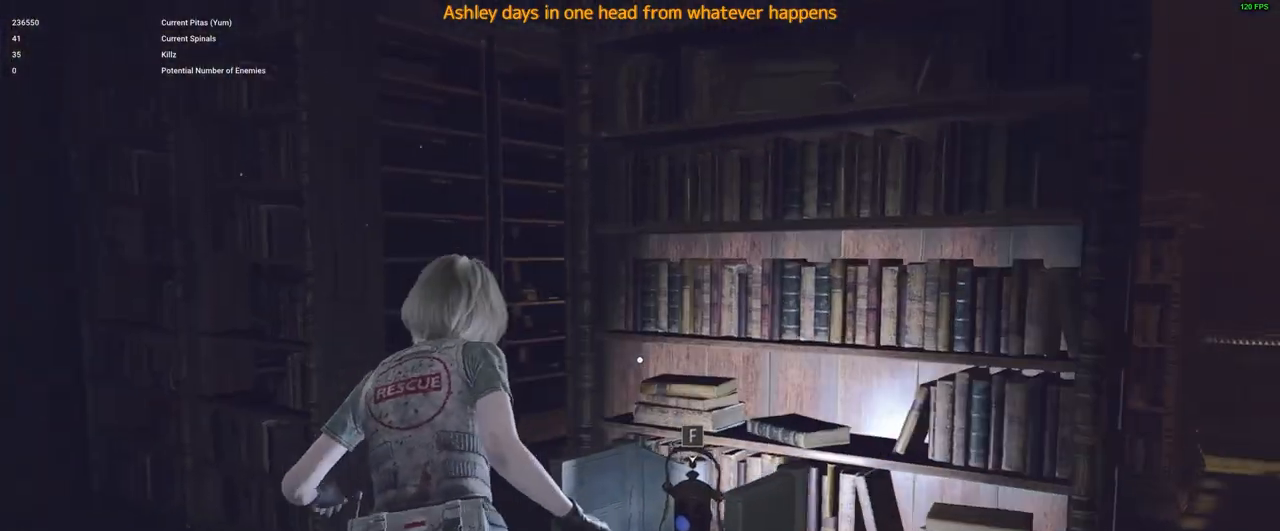
{"keys": ["shift", "w"], "mouse": [], "events": [[233, "a", "up"]]}
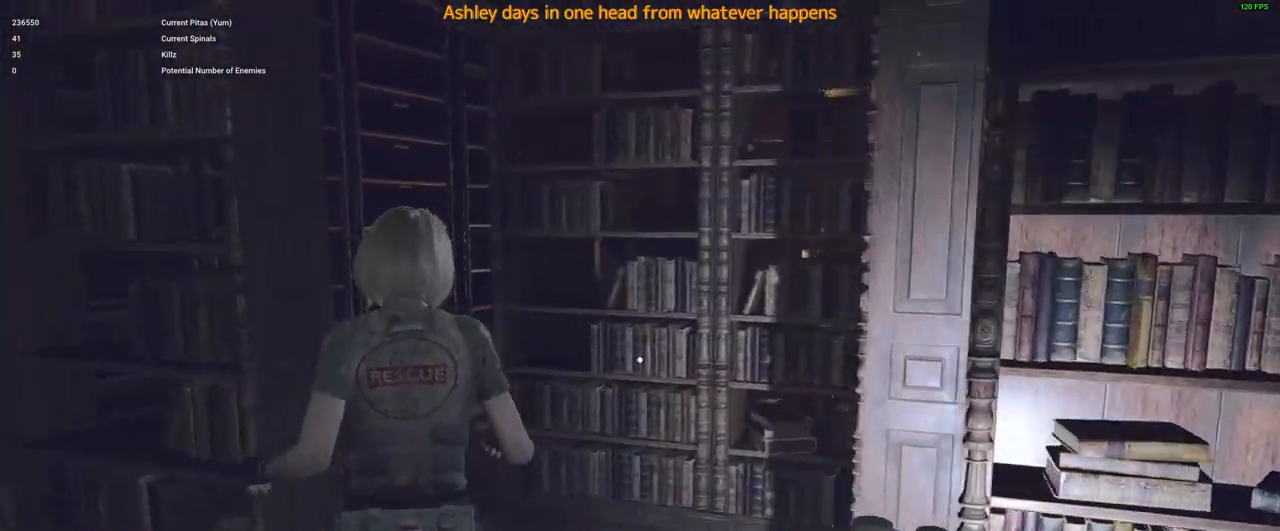
{"keys": ["d", "shift", "w"], "mouse": [], "events": [[433, "d", "down"]]}
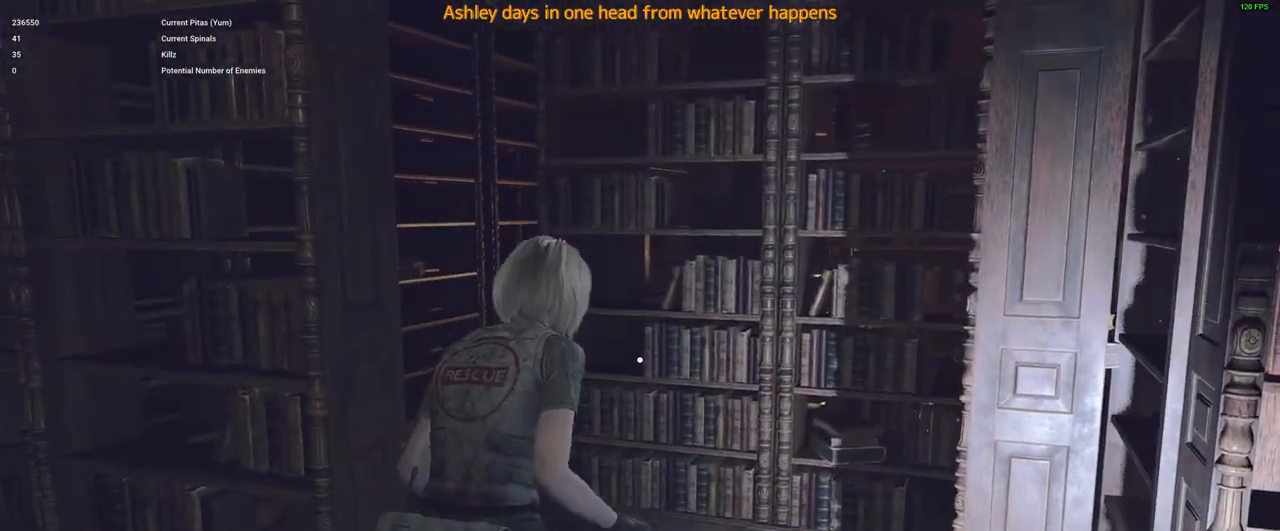
{"keys": ["a", "shift", "w"], "mouse": [], "events": [[83, "d", "up"], [166, "a", "down"]]}
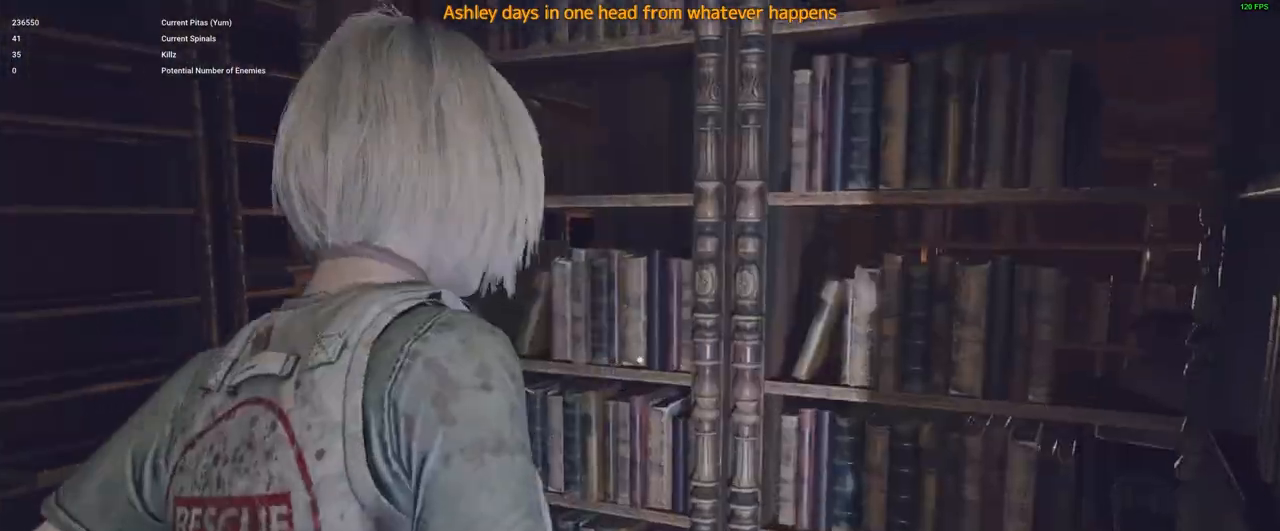
{"keys": ["a", "shift", "w"], "mouse": [], "events": []}
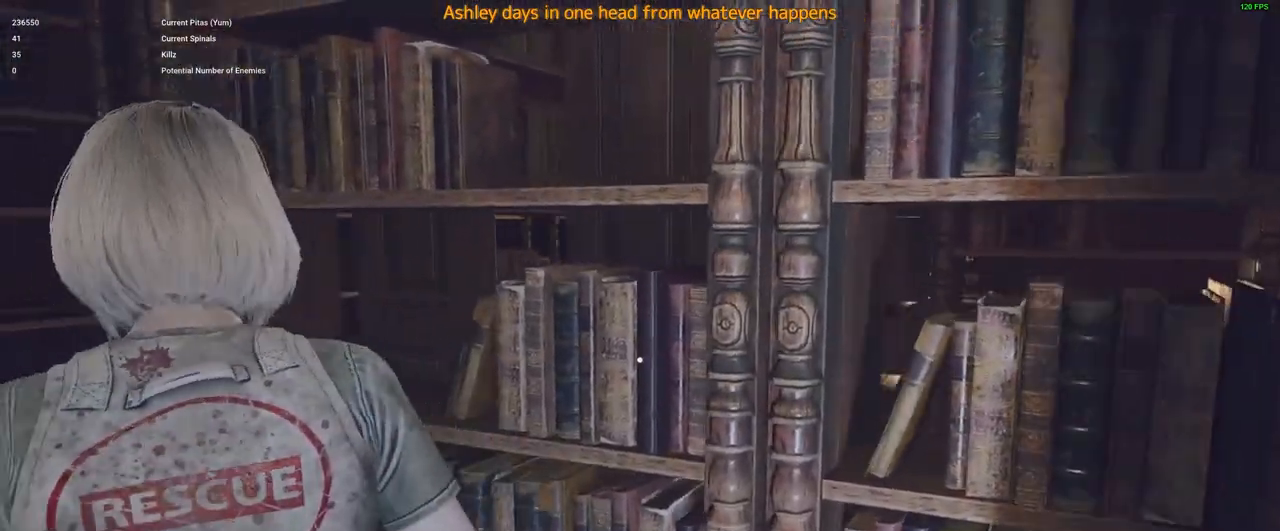
{"keys": ["shift", "w"], "mouse": [], "events": [[400, "a", "up"]]}
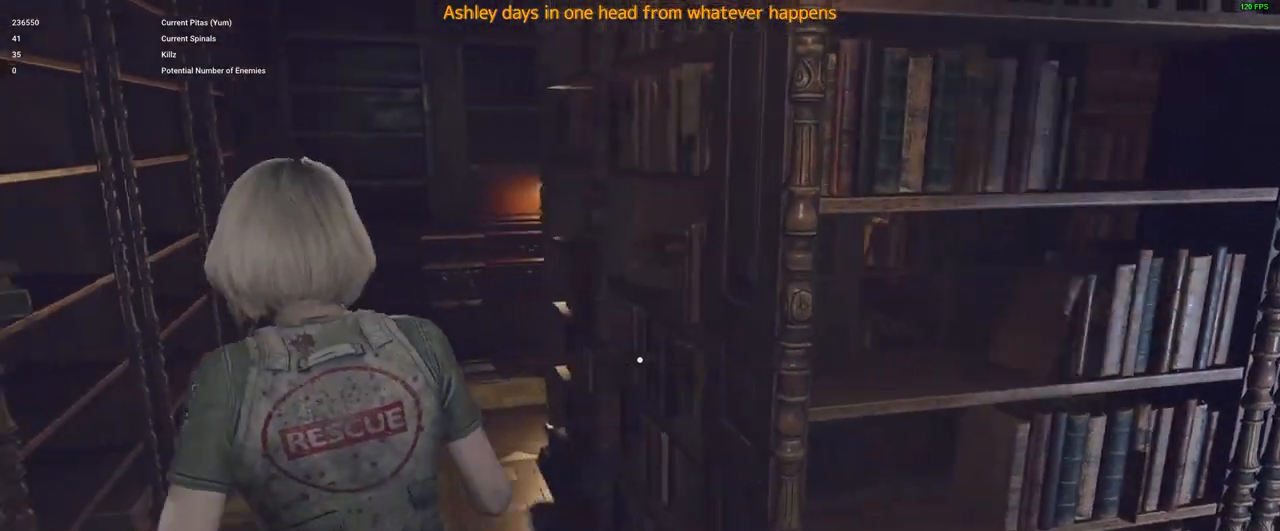
{"keys": ["shift", "w"], "mouse": [], "events": []}
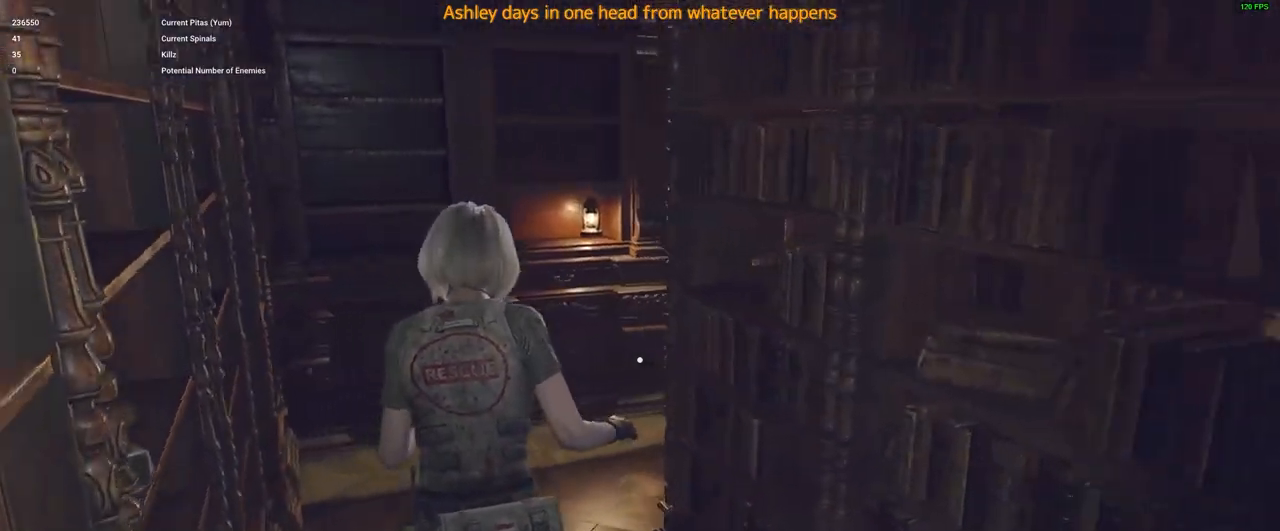
{"keys": ["w"], "mouse": [], "events": [[233, "a", "down"], [333, "a", "up"], [466, "shift", "up"]]}
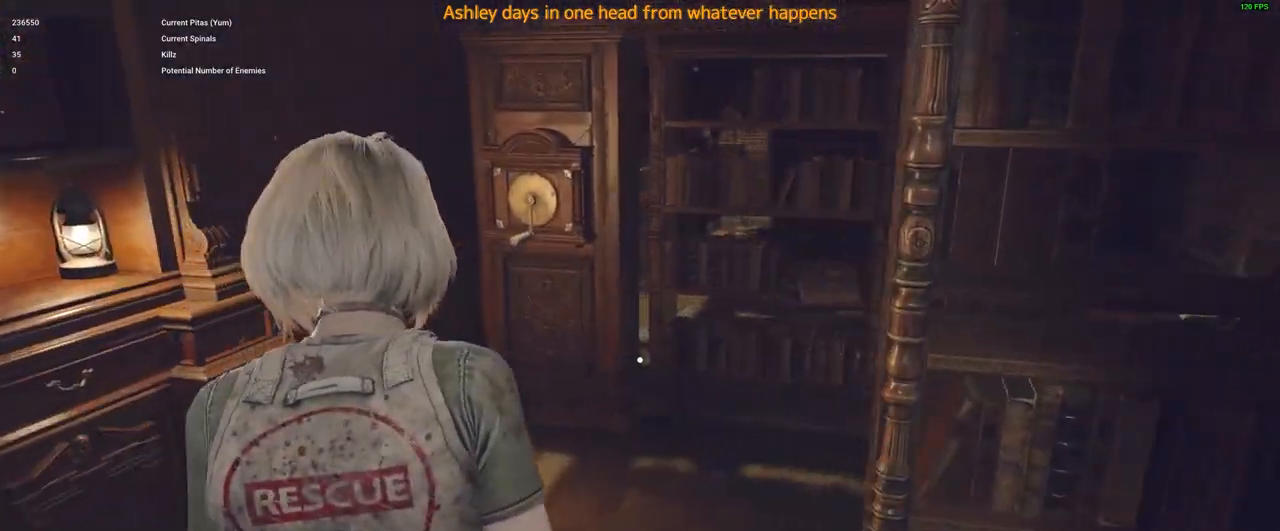
{"keys": ["w"], "mouse": [], "events": []}